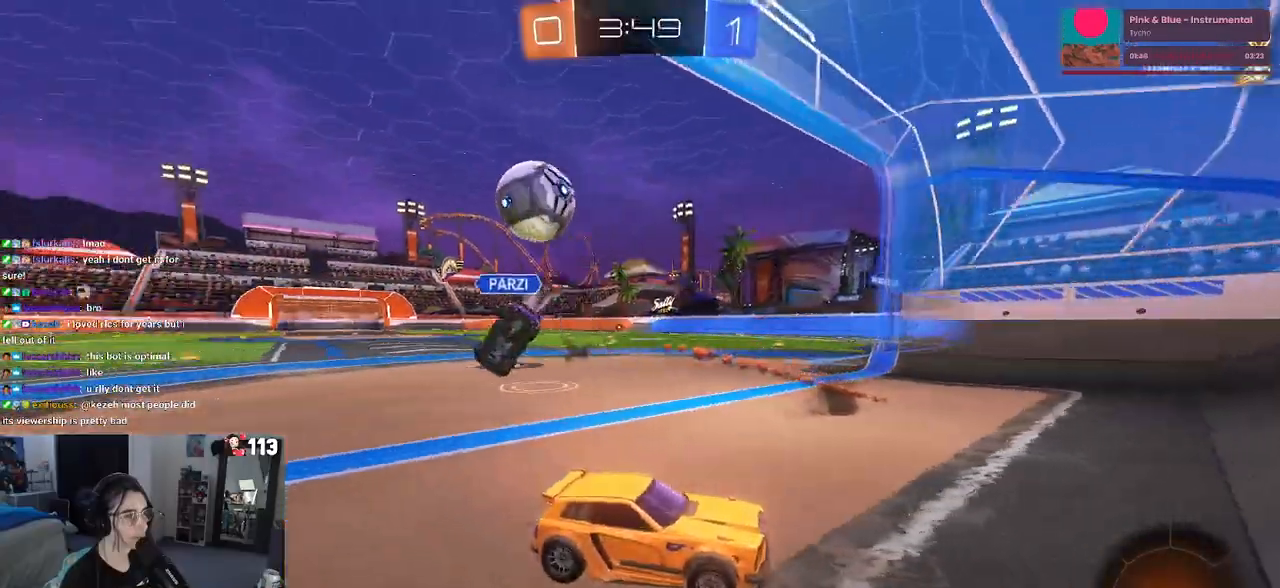
Gameplay with a controller (PlayStation layout); each line is a JSON object with the inputs held at the frame after it. "events" lists button and stick changes between this image and that frame as [ms after this image, input, new state], when the widget could be followed in between. Not read: R2.
{"buttons": [], "left_stick": "down-right", "right_stick": "center", "events": [[117, "left_stick", "center"], [350, "left_stick", "down-right"]]}
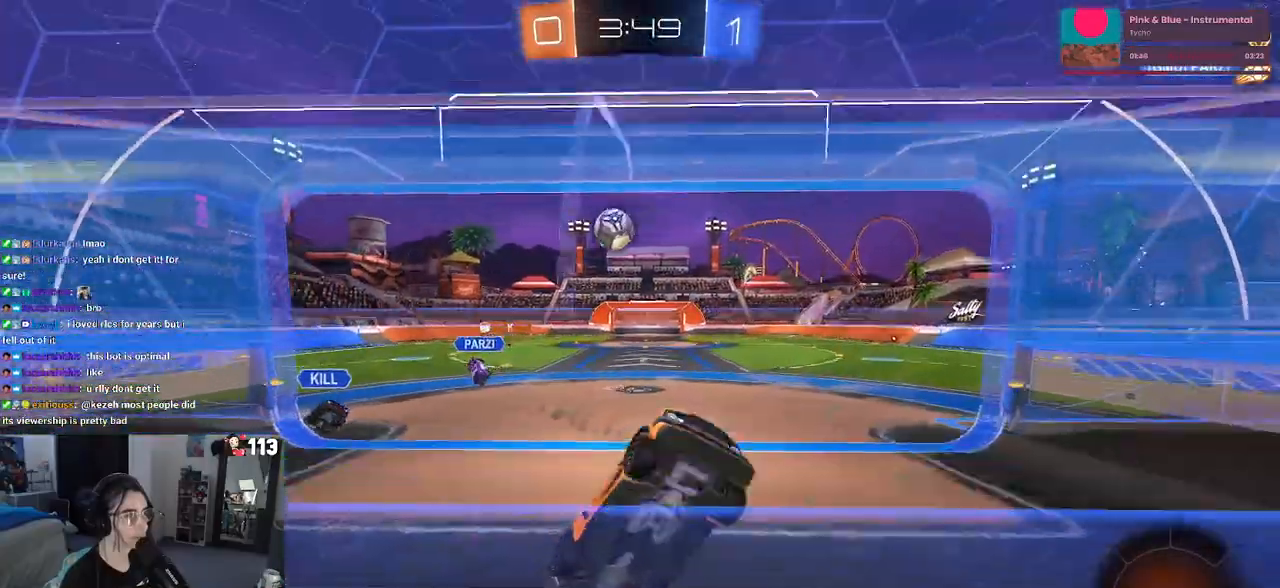
{"buttons": ["CROSS"], "left_stick": "right", "right_stick": "center", "events": [[150, "left_stick", "center"], [200, "left_stick", "right"], [483, "CROSS", "down"]]}
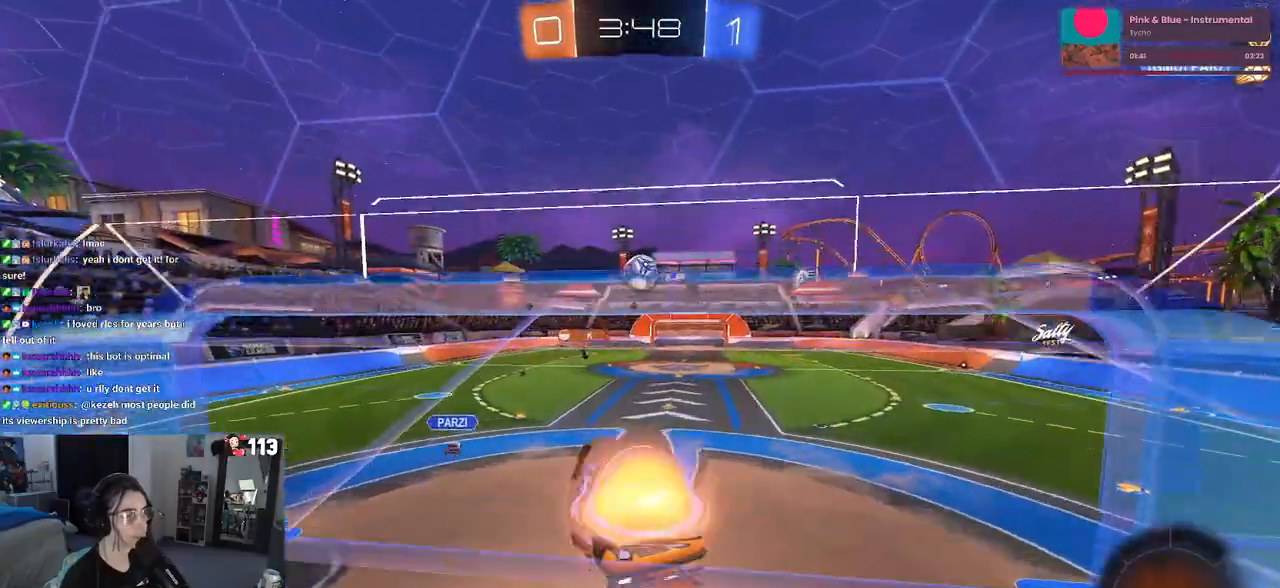
{"buttons": ["SQUARE"], "left_stick": "down-left", "right_stick": "center", "events": [[50, "SQUARE", "down"], [50, "left_stick", "left"], [100, "CROSS", "up"], [200, "left_stick", "down-left"]]}
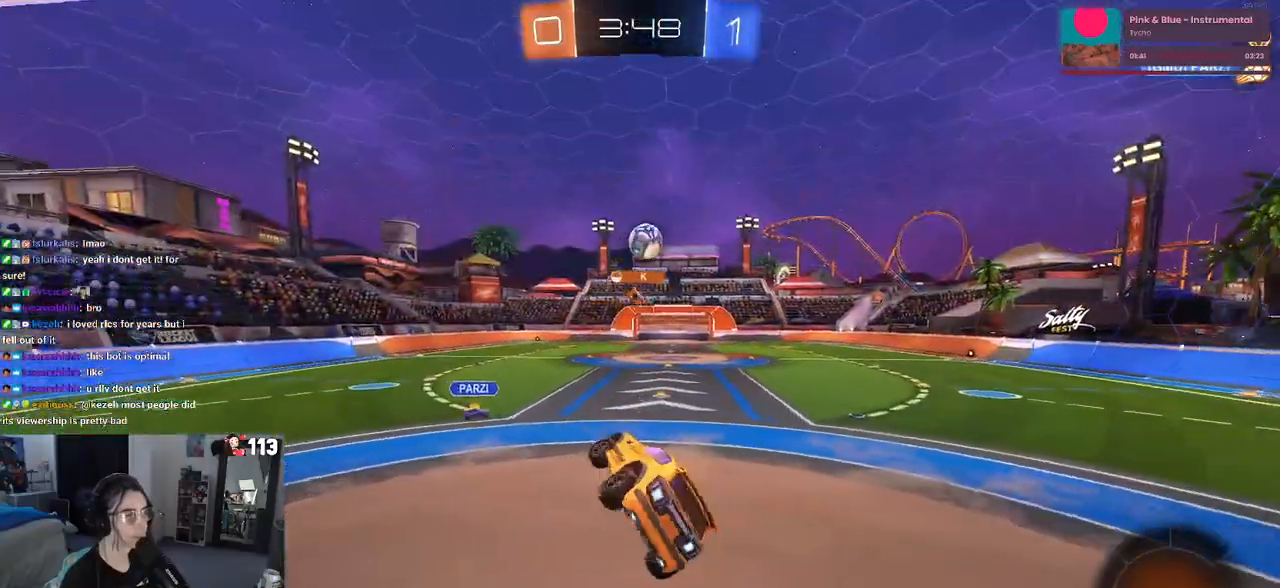
{"buttons": ["CROSS", "R1"], "left_stick": "up", "right_stick": "center", "events": [[100, "SQUARE", "up"], [183, "left_stick", "center"], [333, "left_stick", "up"], [417, "CROSS", "down"], [417, "R1", "down"]]}
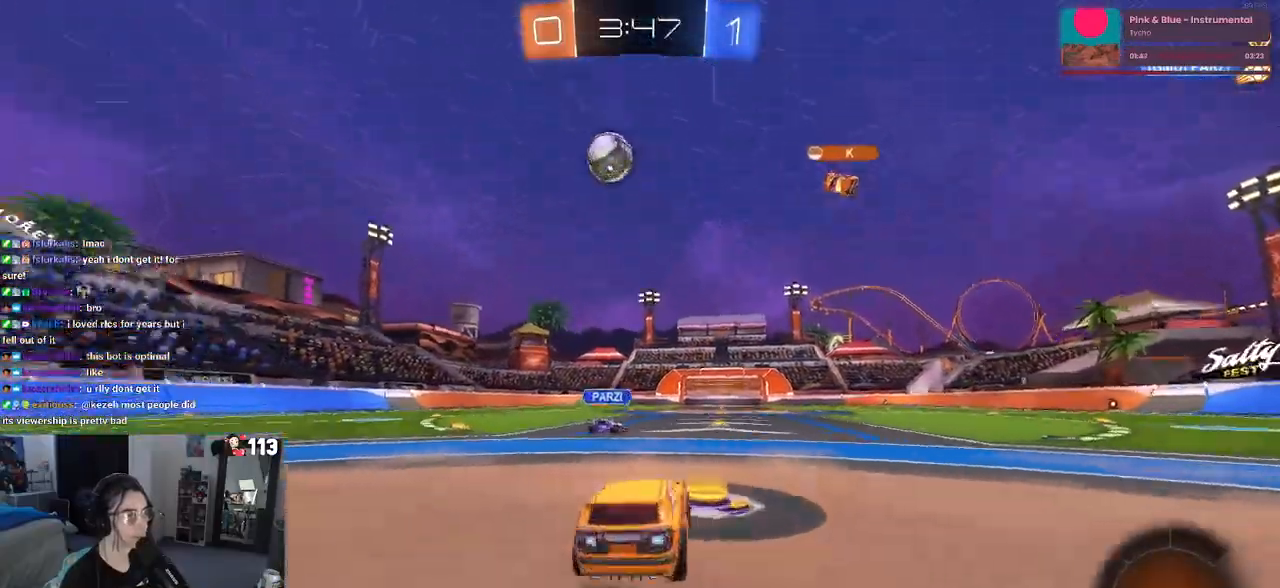
{"buttons": ["R1"], "left_stick": "center", "right_stick": "center", "events": [[17, "CROSS", "up"], [67, "left_stick", "center"], [83, "TRIANGLE", "down"], [217, "TRIANGLE", "up"], [217, "left_stick", "left"], [383, "left_stick", "center"]]}
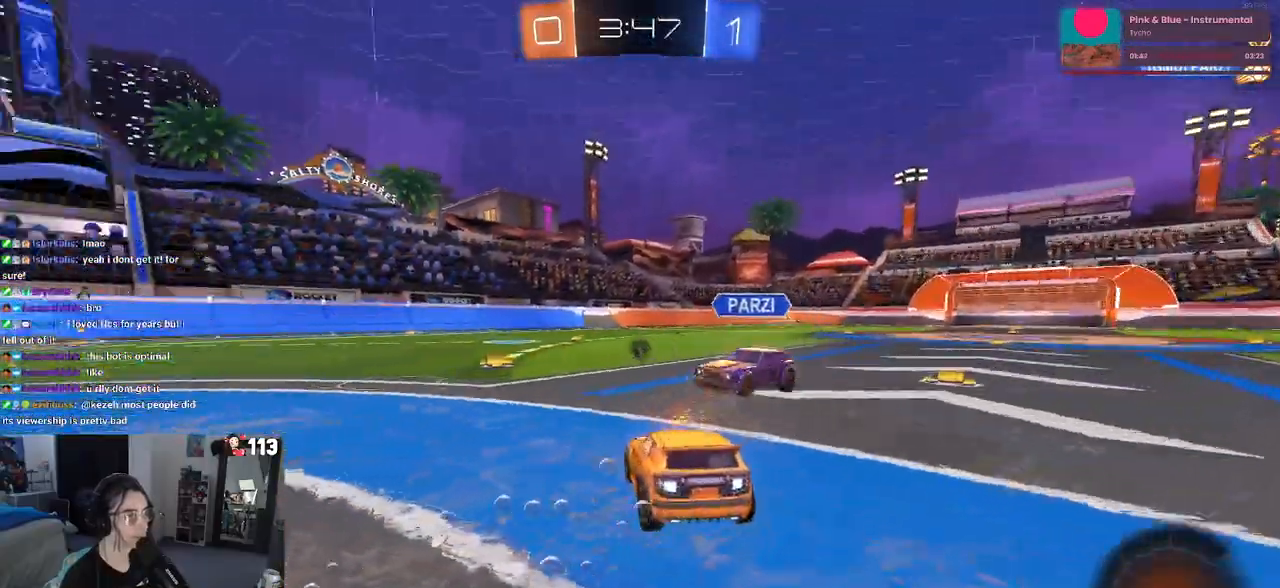
{"buttons": [], "left_stick": "down-right", "right_stick": "center", "events": [[117, "R1", "up"], [367, "left_stick", "down-right"]]}
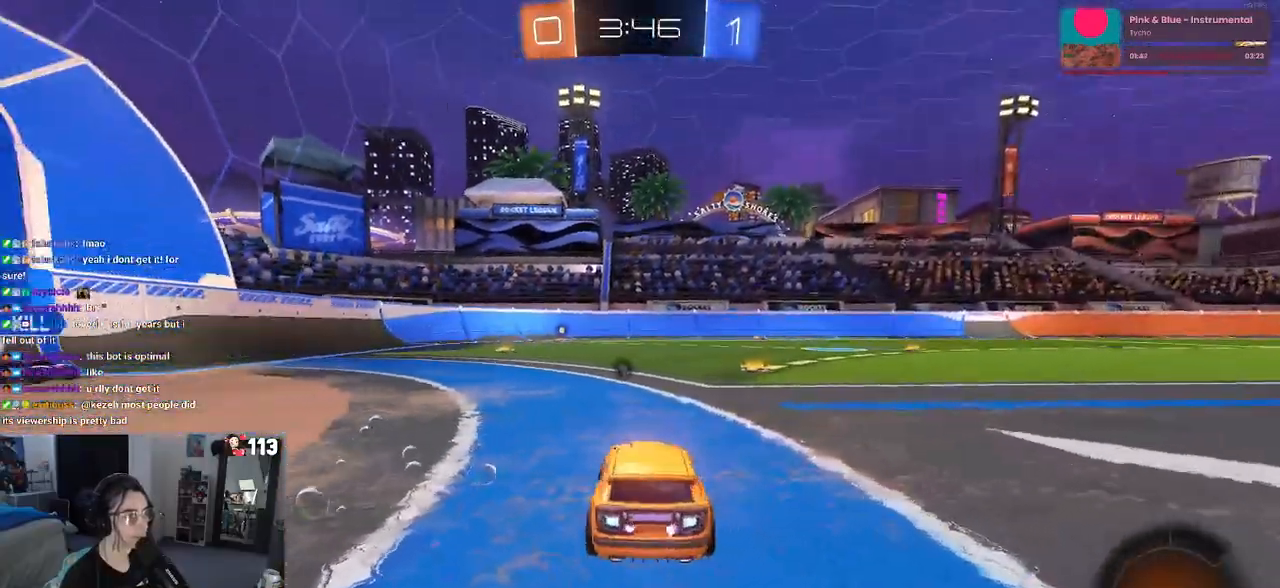
{"buttons": [], "left_stick": "center", "right_stick": "center", "events": [[17, "left_stick", "right"], [117, "TRIANGLE", "down"], [117, "left_stick", "center"], [250, "TRIANGLE", "up"], [267, "left_stick", "right"], [400, "left_stick", "center"]]}
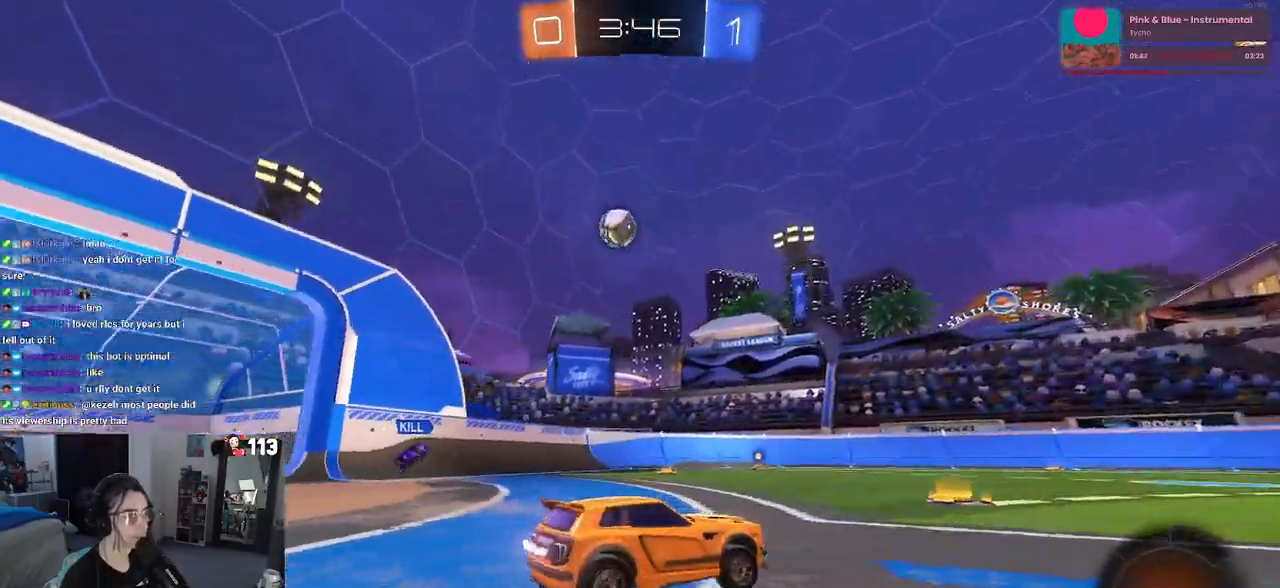
{"buttons": [], "left_stick": "left", "right_stick": "center", "events": [[200, "left_stick", "left"]]}
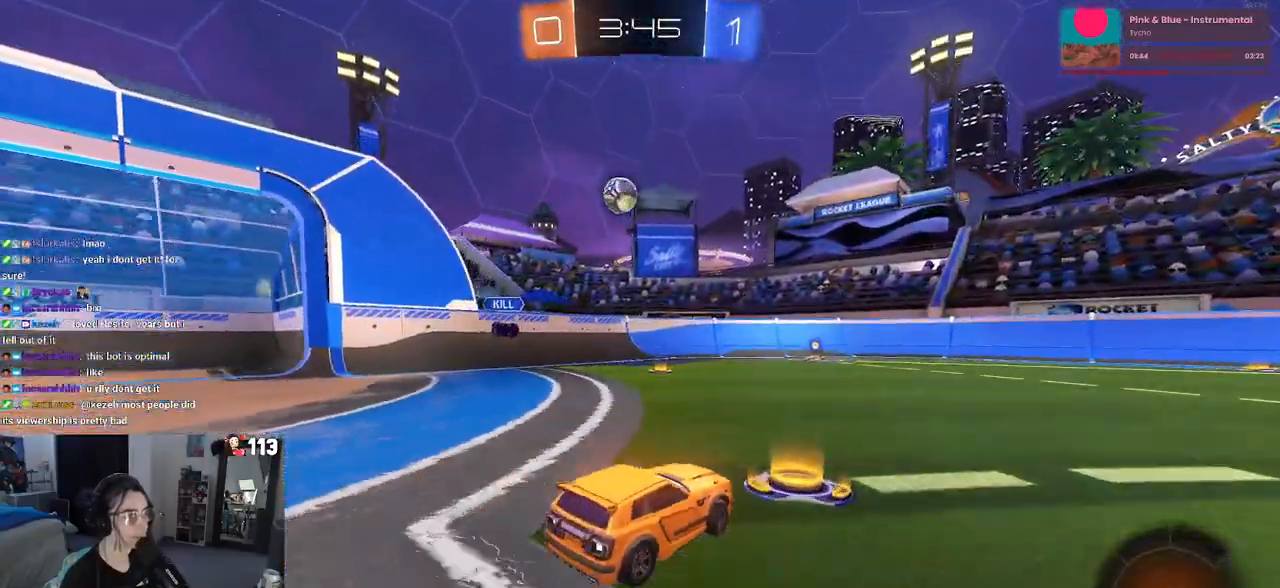
{"buttons": ["SQUARE", "R1"], "left_stick": "down", "right_stick": "center", "events": [[17, "left_stick", "center"], [117, "R1", "down"], [150, "CROSS", "down"], [150, "left_stick", "up-left"], [217, "CROSS", "up"], [283, "CROSS", "down"], [333, "left_stick", "down-left"], [400, "left_stick", "down"], [417, "CROSS", "up"], [467, "SQUARE", "down"]]}
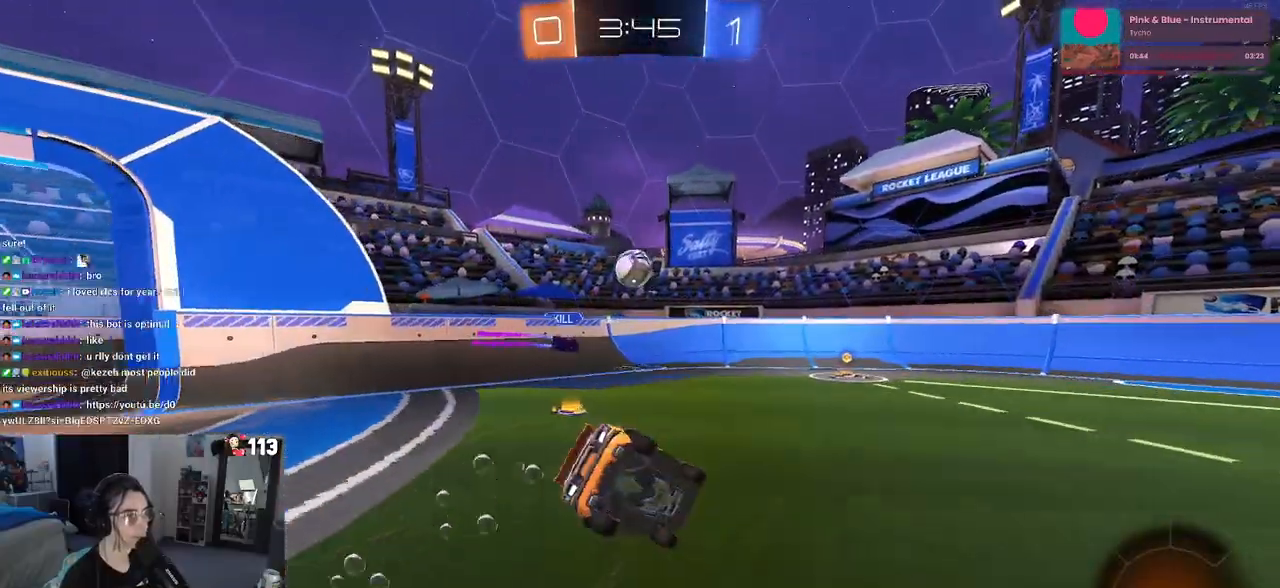
{"buttons": ["SQUARE", "R1"], "left_stick": "down-left", "right_stick": "center", "events": [[50, "left_stick", "down-left"]]}
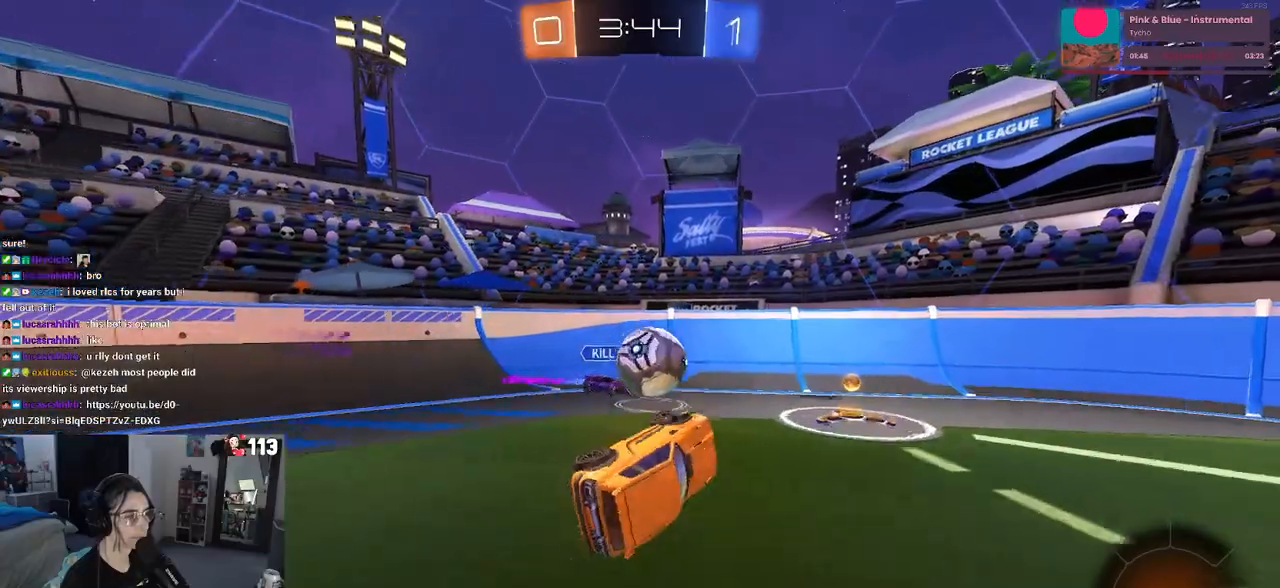
{"buttons": ["R1"], "left_stick": "center", "right_stick": "center", "events": [[117, "SQUARE", "up"], [117, "left_stick", "center"], [317, "left_stick", "left"], [433, "left_stick", "center"]]}
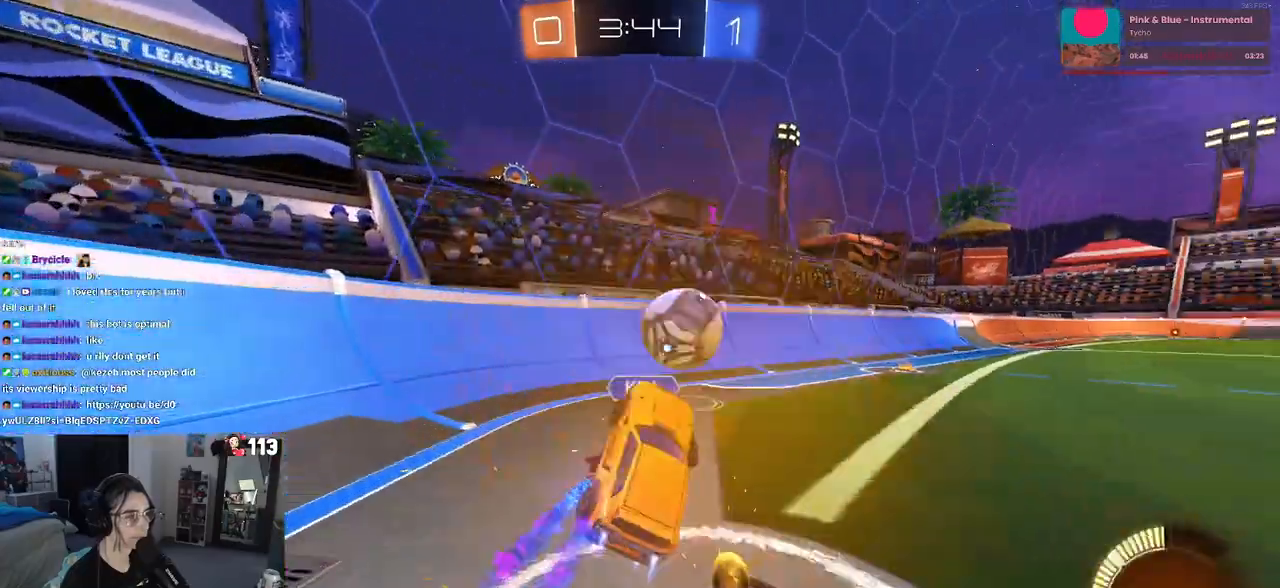
{"buttons": [], "left_stick": "up-left", "right_stick": "center", "events": [[33, "left_stick", "right"], [200, "left_stick", "center"], [267, "left_stick", "left"], [367, "R1", "up"], [417, "left_stick", "up-left"]]}
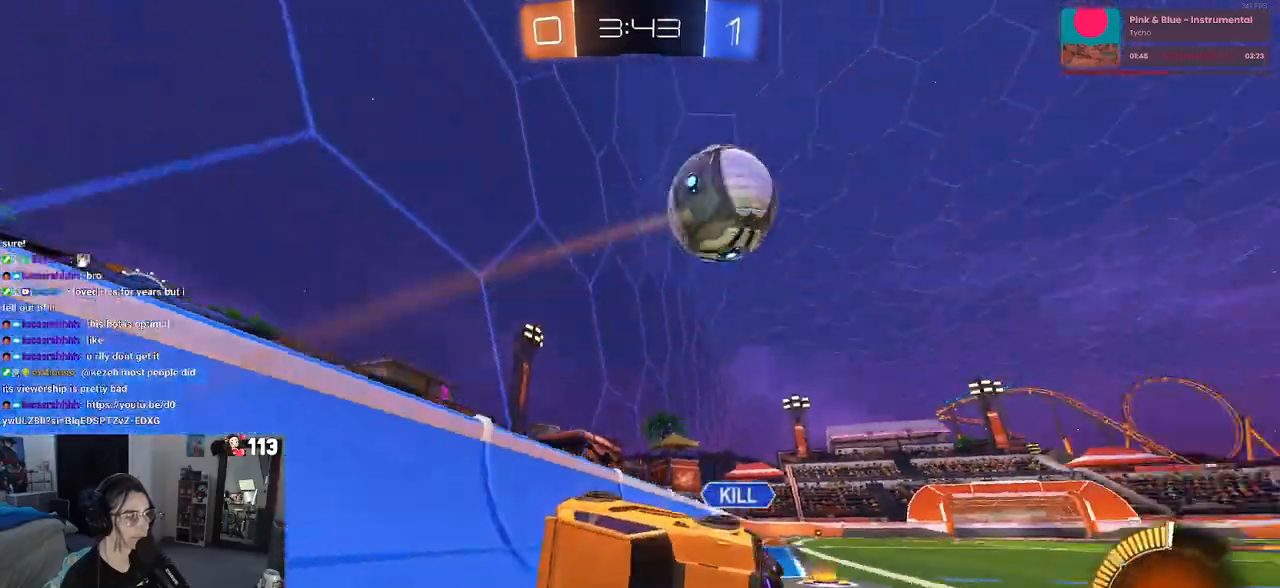
{"buttons": ["R1"], "left_stick": "left", "right_stick": "center", "events": [[33, "TRIANGLE", "down"], [150, "TRIANGLE", "up"], [433, "left_stick", "left"], [500, "R1", "down"]]}
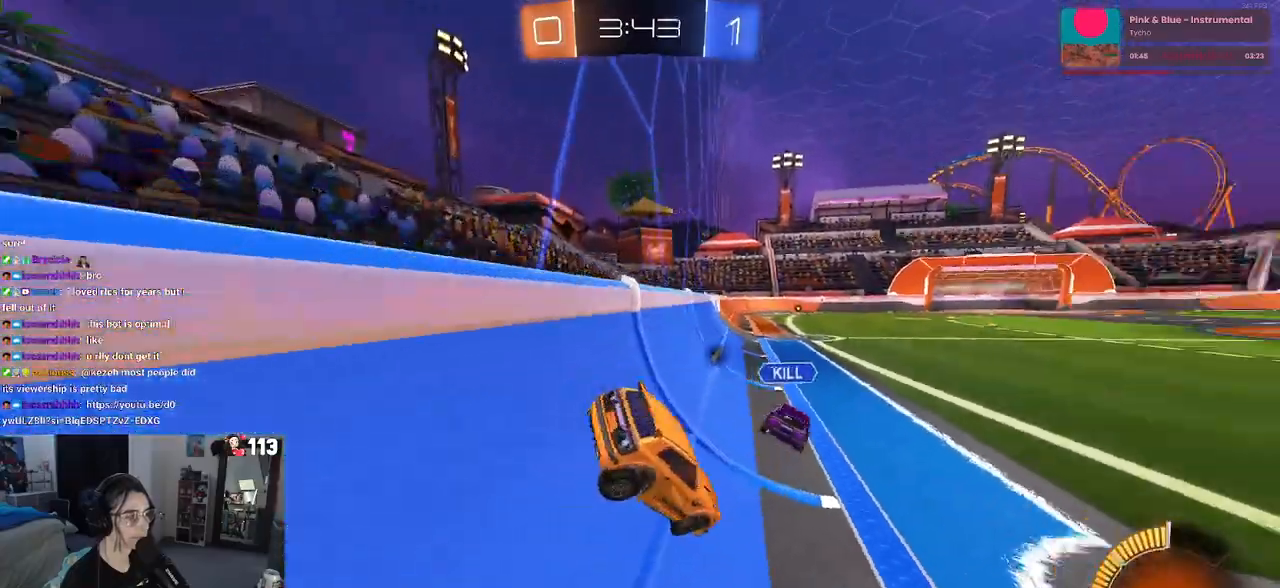
{"buttons": ["TRIANGLE", "R1"], "left_stick": "left", "right_stick": "center", "events": [[217, "left_stick", "center"], [383, "TRIANGLE", "down"], [467, "left_stick", "left"]]}
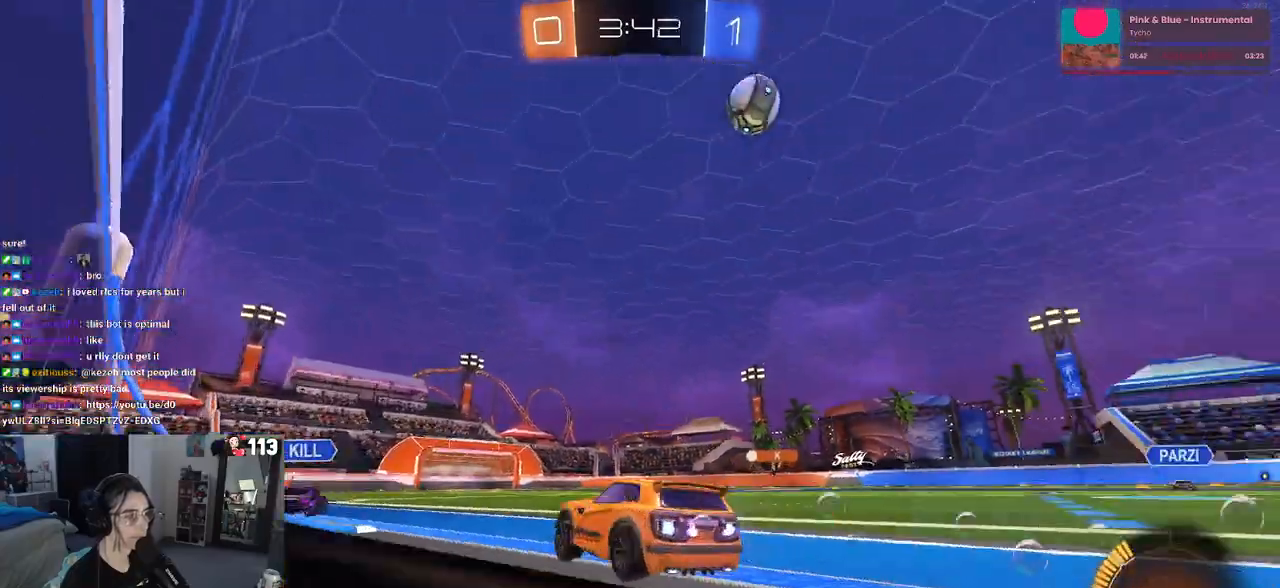
{"buttons": [], "left_stick": "center", "right_stick": "center", "events": [[17, "TRIANGLE", "up"], [167, "left_stick", "center"], [267, "R1", "up"], [333, "TRIANGLE", "down"], [450, "TRIANGLE", "up"]]}
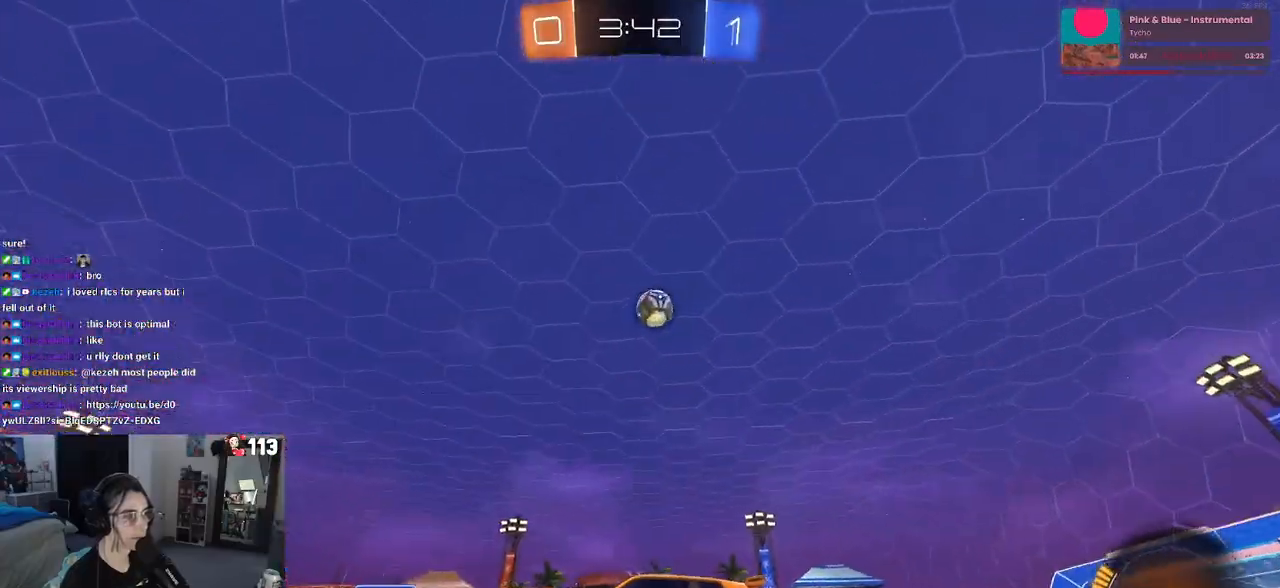
{"buttons": ["SQUARE"], "left_stick": "down-right", "right_stick": "center", "events": [[83, "left_stick", "right"], [217, "left_stick", "center"], [383, "SQUARE", "down"], [383, "left_stick", "down-right"]]}
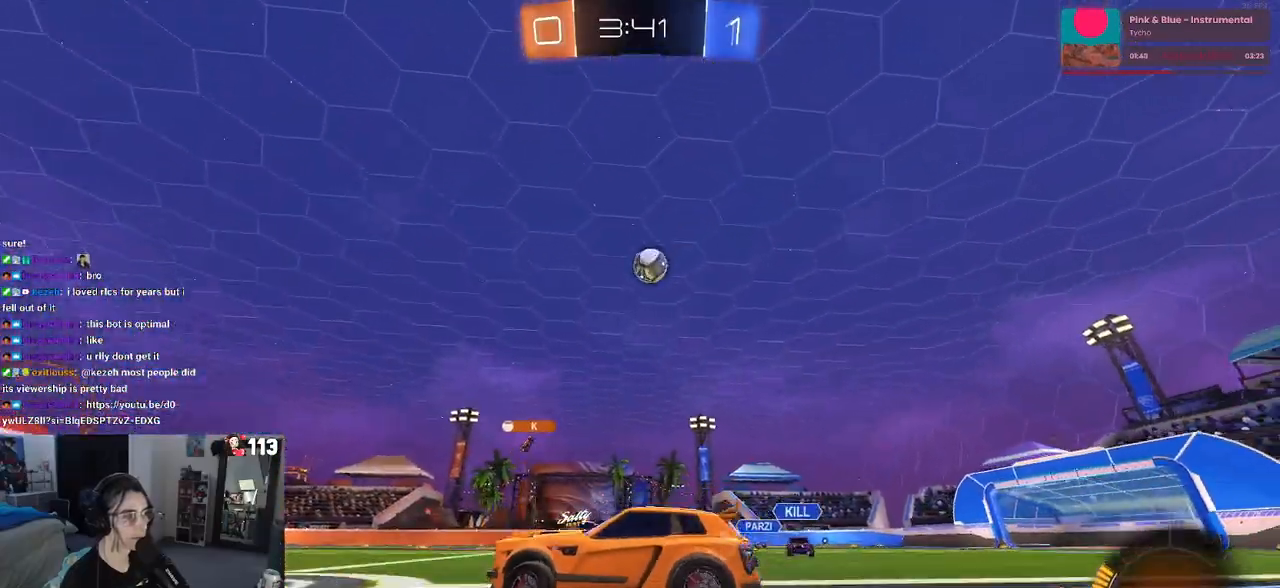
{"buttons": [], "left_stick": "down-right", "right_stick": "center", "events": [[83, "SQUARE", "up"]]}
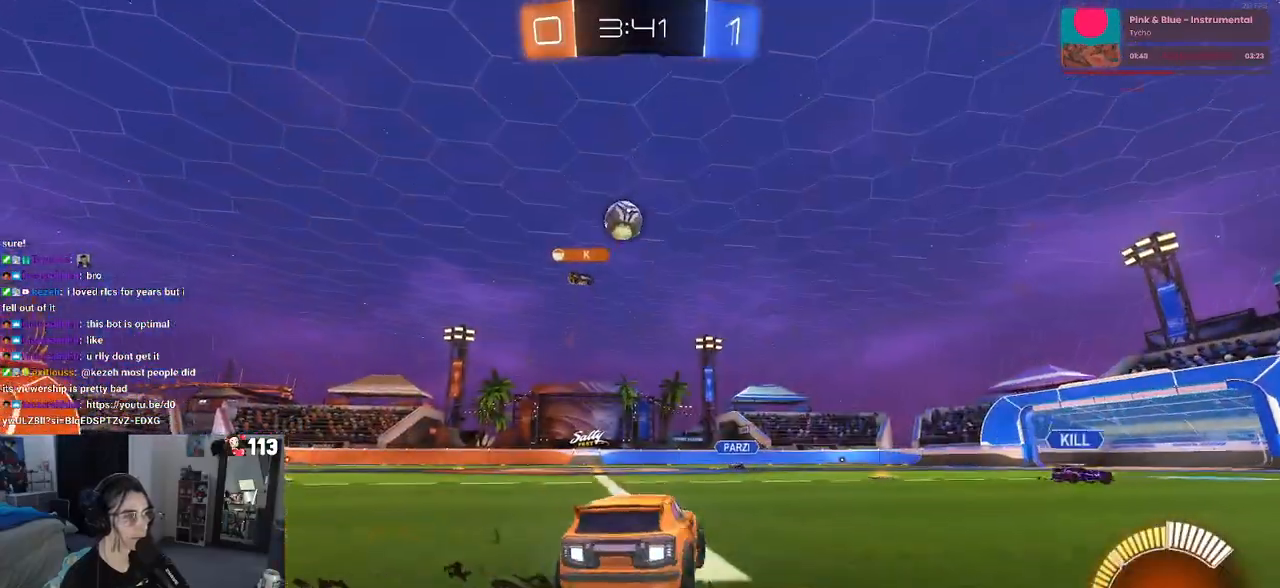
{"buttons": ["L2"], "left_stick": "right", "right_stick": "center", "events": [[217, "left_stick", "center"], [467, "L2", "down"], [467, "left_stick", "right"]]}
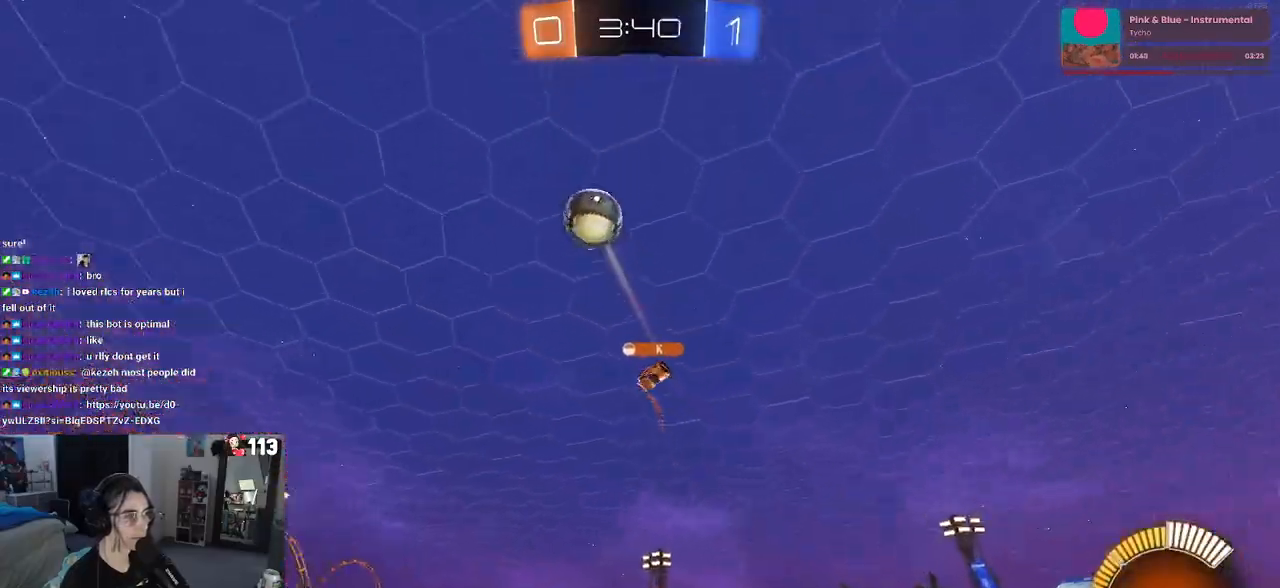
{"buttons": [], "left_stick": "left", "right_stick": "center", "events": [[83, "L2", "up"], [100, "left_stick", "up"], [150, "left_stick", "left"]]}
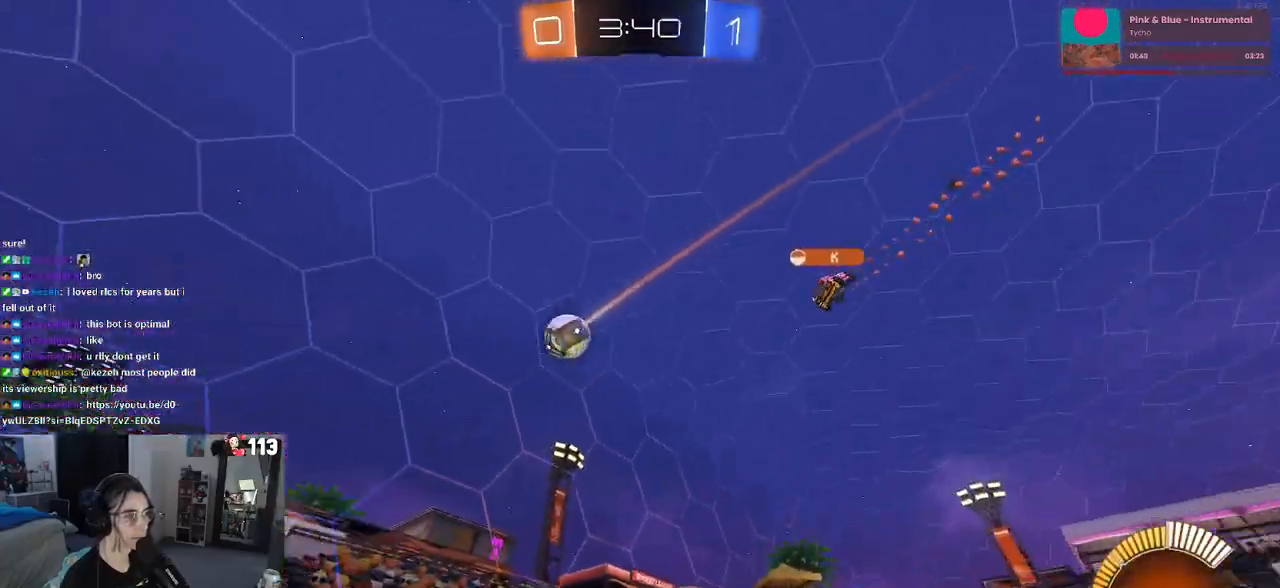
{"buttons": [], "left_stick": "left", "right_stick": "center", "events": []}
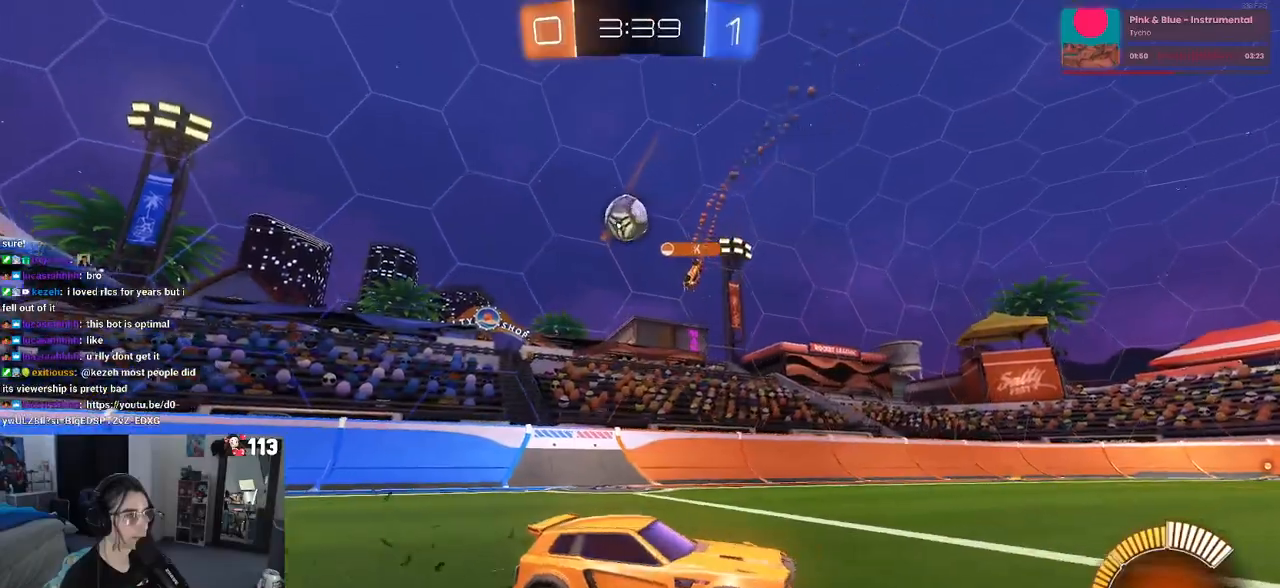
{"buttons": ["CROSS", "L2"], "left_stick": "down-left", "right_stick": "center", "events": [[300, "L2", "down"], [483, "CROSS", "down"], [483, "left_stick", "down-left"]]}
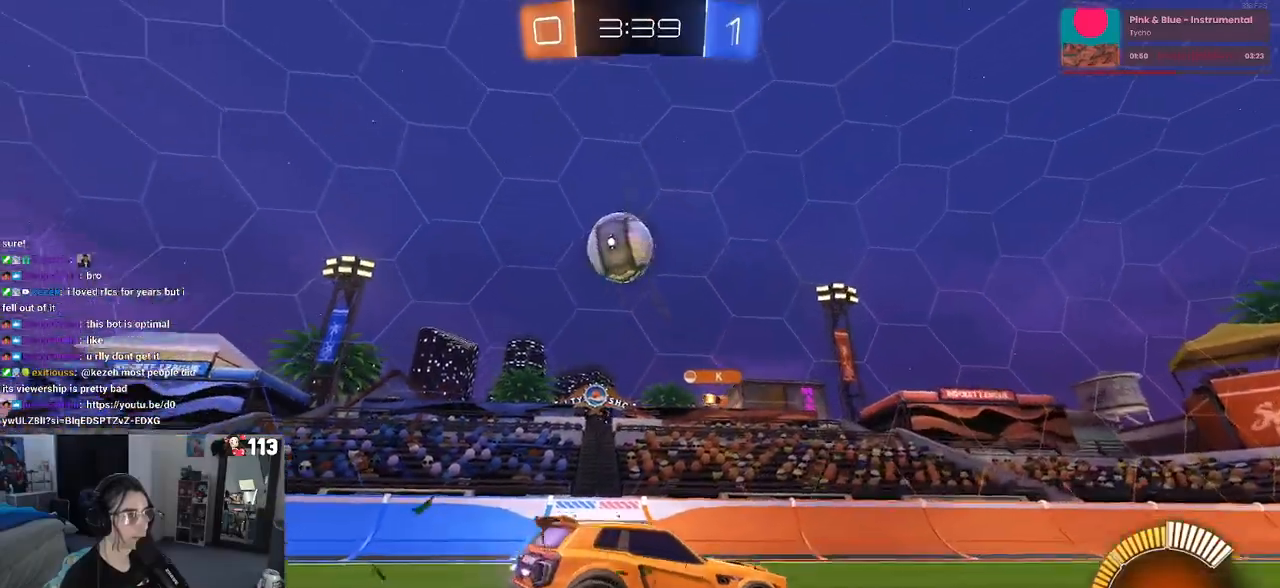
{"buttons": ["CROSS", "L2"], "left_stick": "down-left", "right_stick": "center", "events": [[250, "left_stick", "left"], [267, "CROSS", "up"], [383, "left_stick", "down-left"], [417, "CROSS", "down"]]}
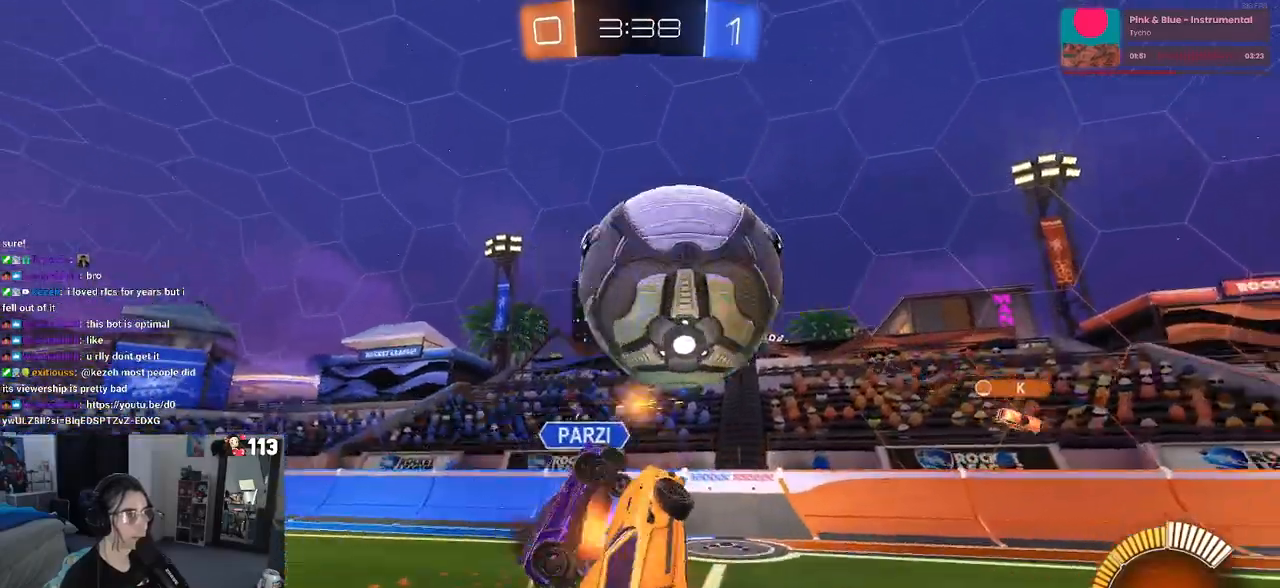
{"buttons": ["L1"], "left_stick": "up-right", "right_stick": "center", "events": [[17, "R1", "down"], [50, "CROSS", "up"], [50, "left_stick", "center"], [117, "L2", "up"], [217, "left_stick", "right"], [233, "R1", "up"], [417, "L1", "down"], [467, "left_stick", "up-right"]]}
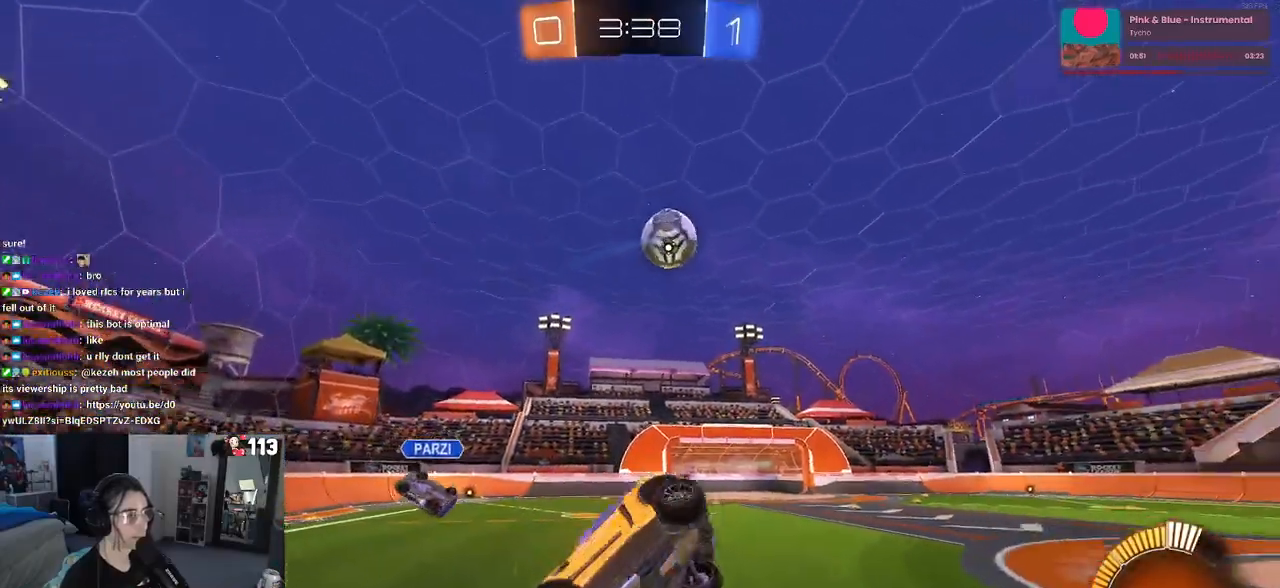
{"buttons": ["R3"], "left_stick": "right", "right_stick": "center", "events": [[100, "L1", "up"], [217, "left_stick", "center"], [400, "R3", "down"], [400, "left_stick", "right"]]}
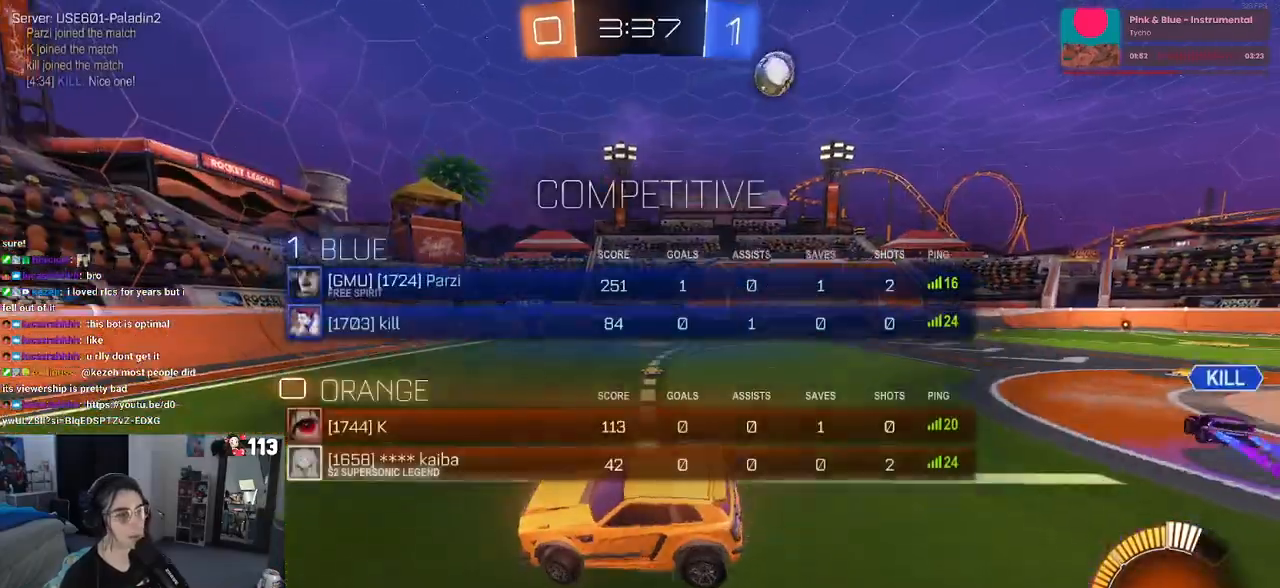
{"buttons": ["R1", "R3"], "left_stick": "center", "right_stick": "center", "events": [[267, "R1", "down"], [317, "left_stick", "center"]]}
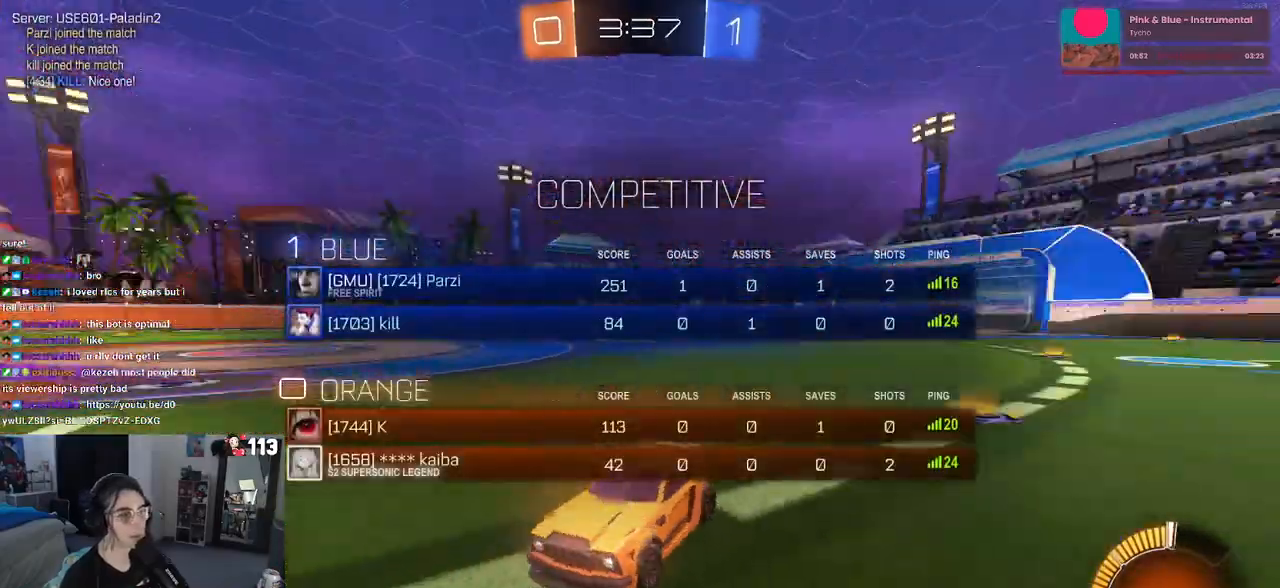
{"buttons": ["R1"], "left_stick": "right", "right_stick": "center", "events": [[267, "R3", "up"], [450, "left_stick", "right"]]}
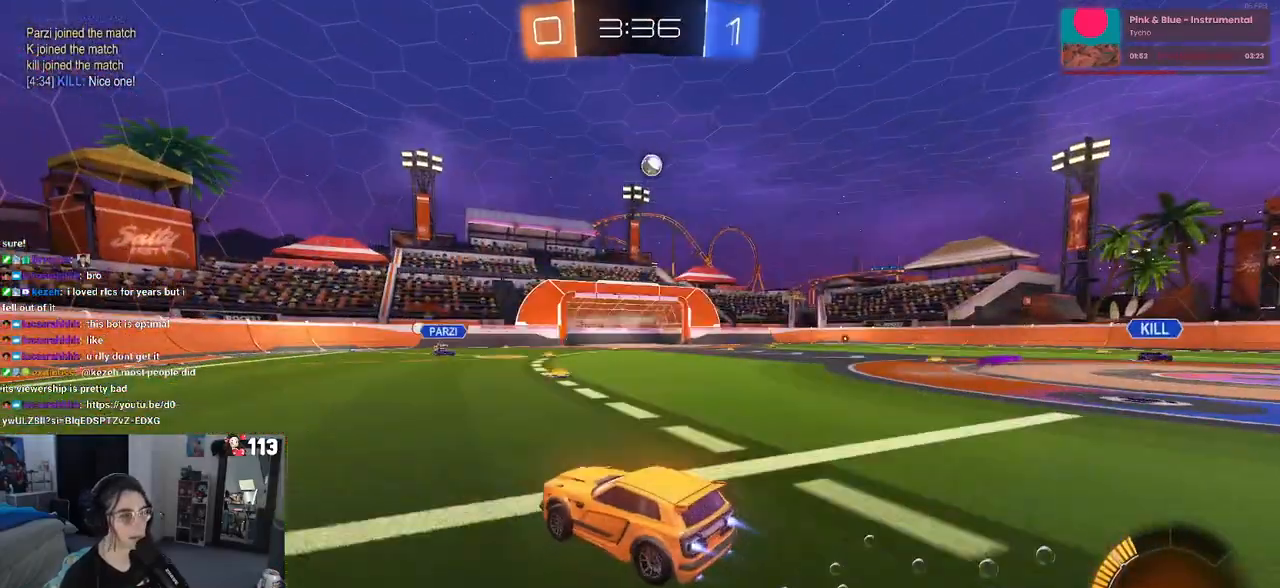
{"buttons": ["R1"], "left_stick": "right", "right_stick": "center", "events": [[150, "left_stick", "center"], [283, "left_stick", "right"]]}
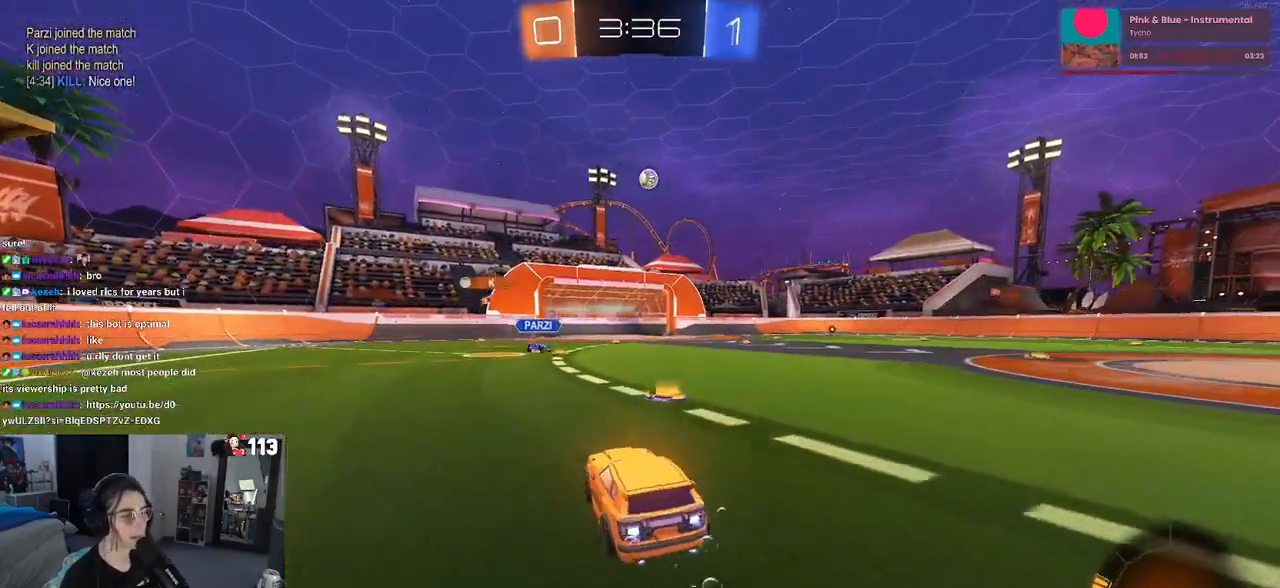
{"buttons": [], "left_stick": "center", "right_stick": "center", "events": [[150, "left_stick", "center"], [250, "left_stick", "left"], [400, "left_stick", "center"], [417, "R1", "up"]]}
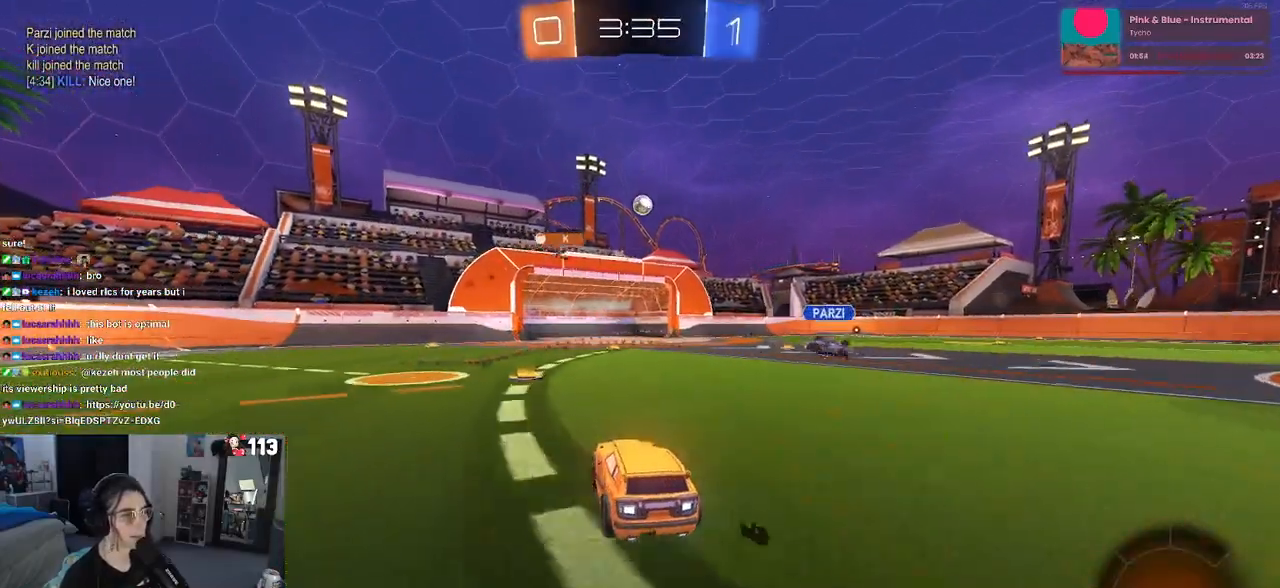
{"buttons": [], "left_stick": "right", "right_stick": "center", "events": [[367, "left_stick", "right"]]}
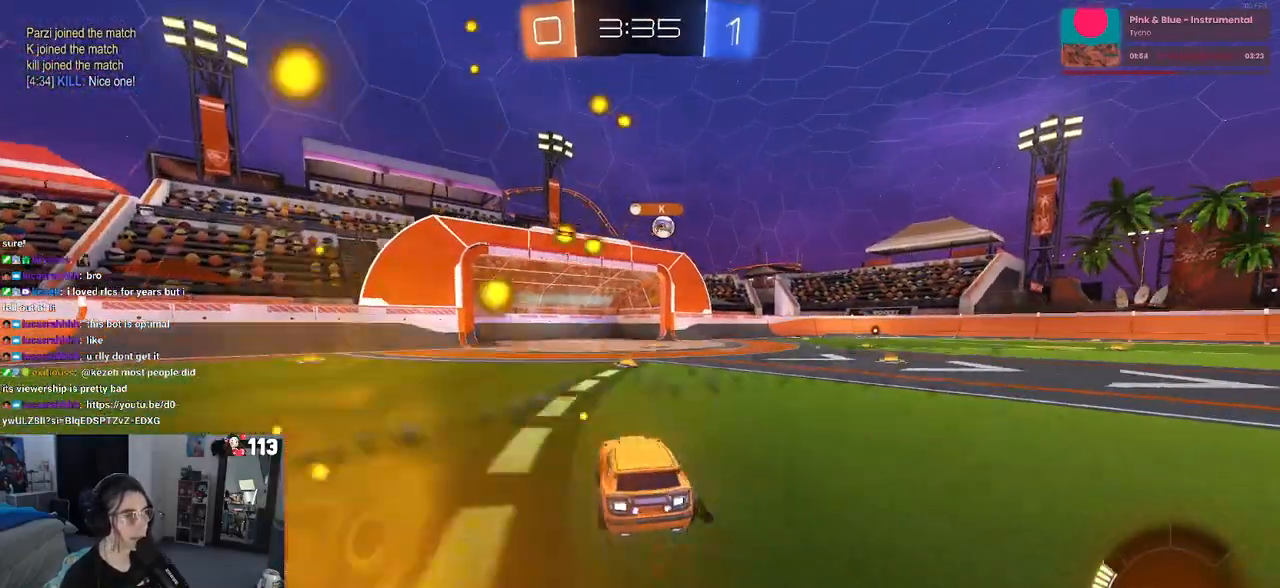
{"buttons": [], "left_stick": "left", "right_stick": "center", "events": [[117, "left_stick", "center"], [483, "left_stick", "left"]]}